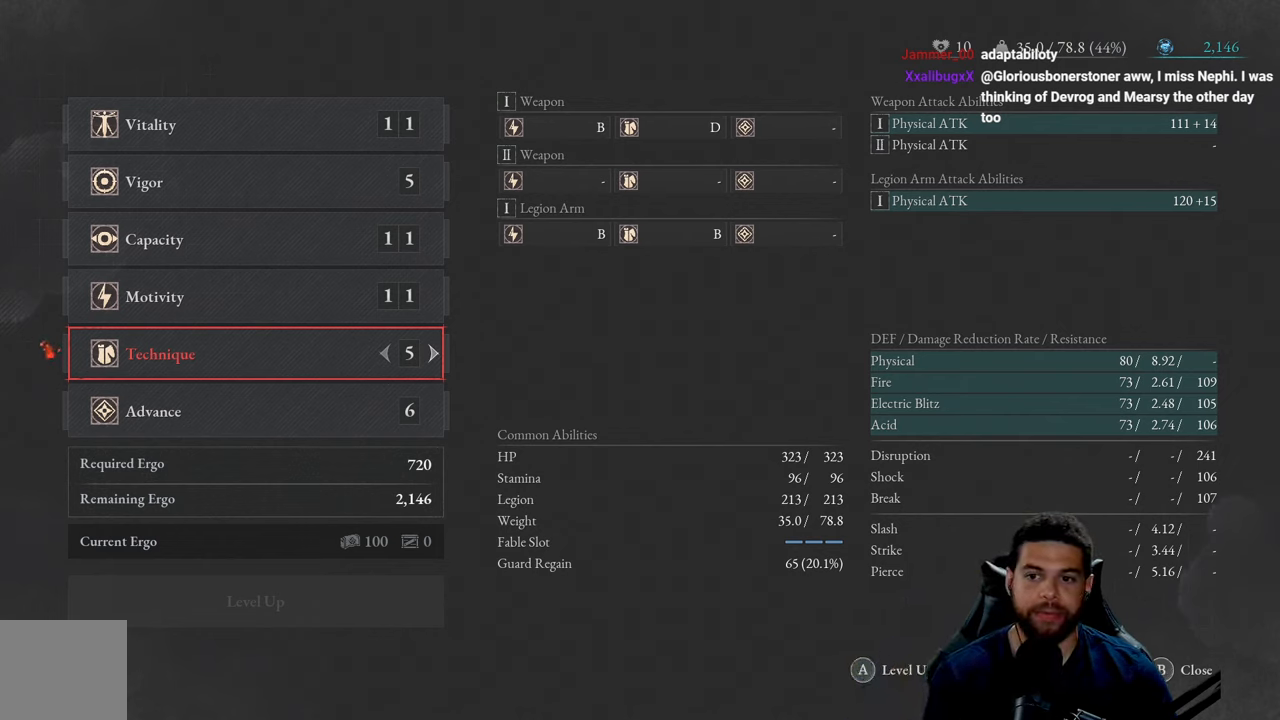
Gameplay with a controller (Xbox layout); each line is a JSON object with the inputs held at the frame after it. "events" lists button and stick changes between this image and that frame as [ms after this image, input, new state], when the widget could be followed in between.
{"buttons": [], "left_stick": "center", "right_stick": "center", "events": [[34, "DPAD_UP", "down"], [184, "DPAD_UP", "up"], [334, "DPAD_DOWN", "down"], [450, "DPAD_DOWN", "up"]]}
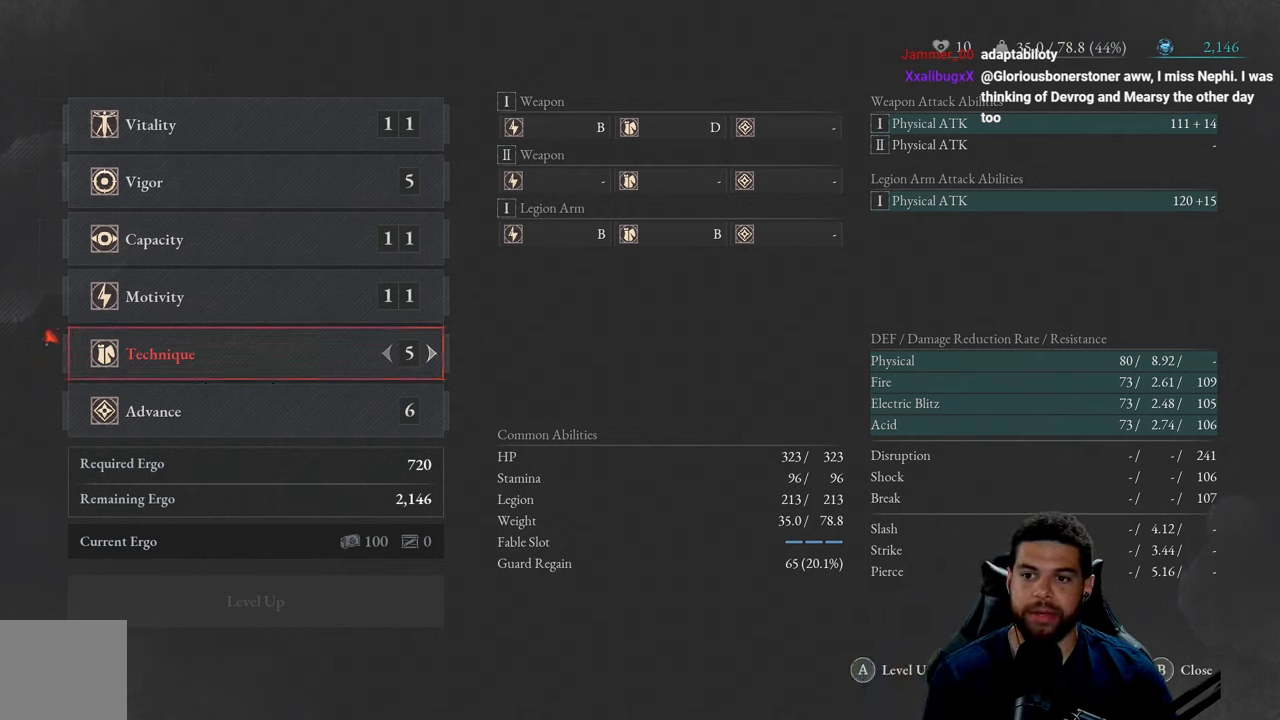
{"buttons": [], "left_stick": "center", "right_stick": "center", "events": [[100, "DPAD_UP", "down"], [217, "DPAD_UP", "up"], [334, "DPAD_UP", "down"], [400, "DPAD_UP", "up"]]}
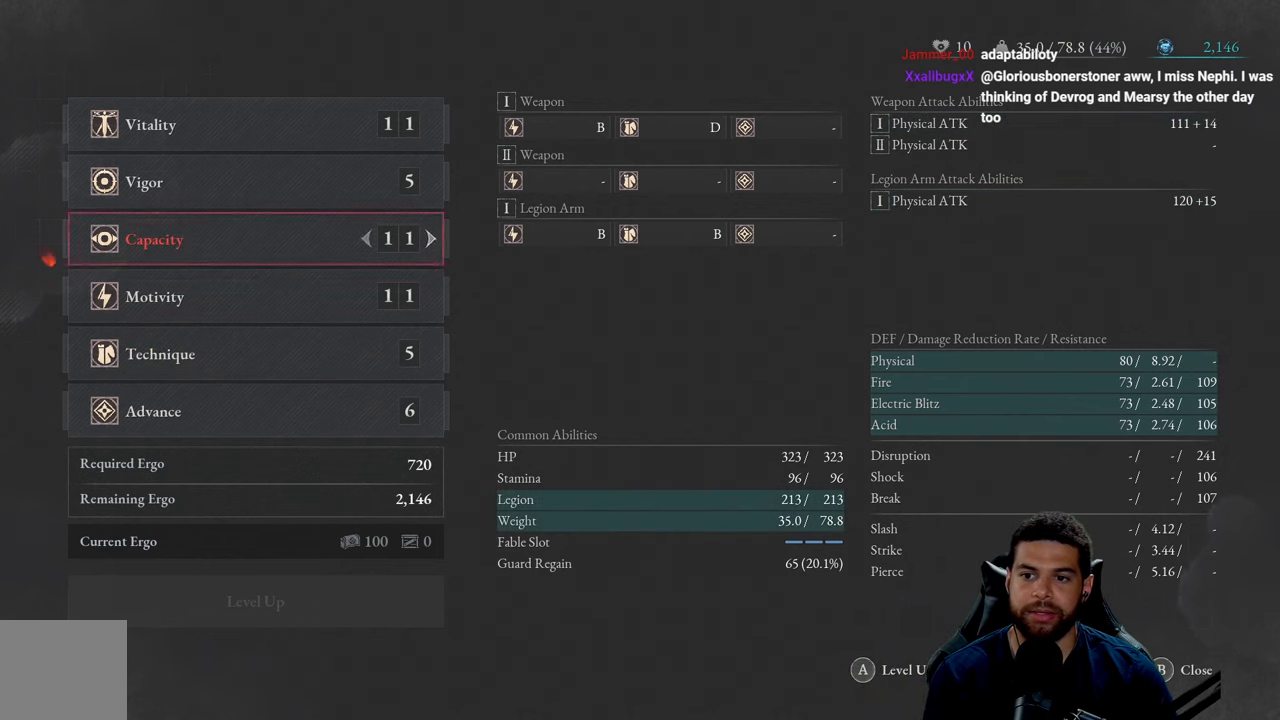
{"buttons": ["DPAD_DOWN"], "left_stick": "center", "right_stick": "center", "events": [[50, "DPAD_DOWN", "down"], [134, "DPAD_DOWN", "up"], [217, "DPAD_DOWN", "down"], [317, "DPAD_DOWN", "up"], [417, "DPAD_DOWN", "down"]]}
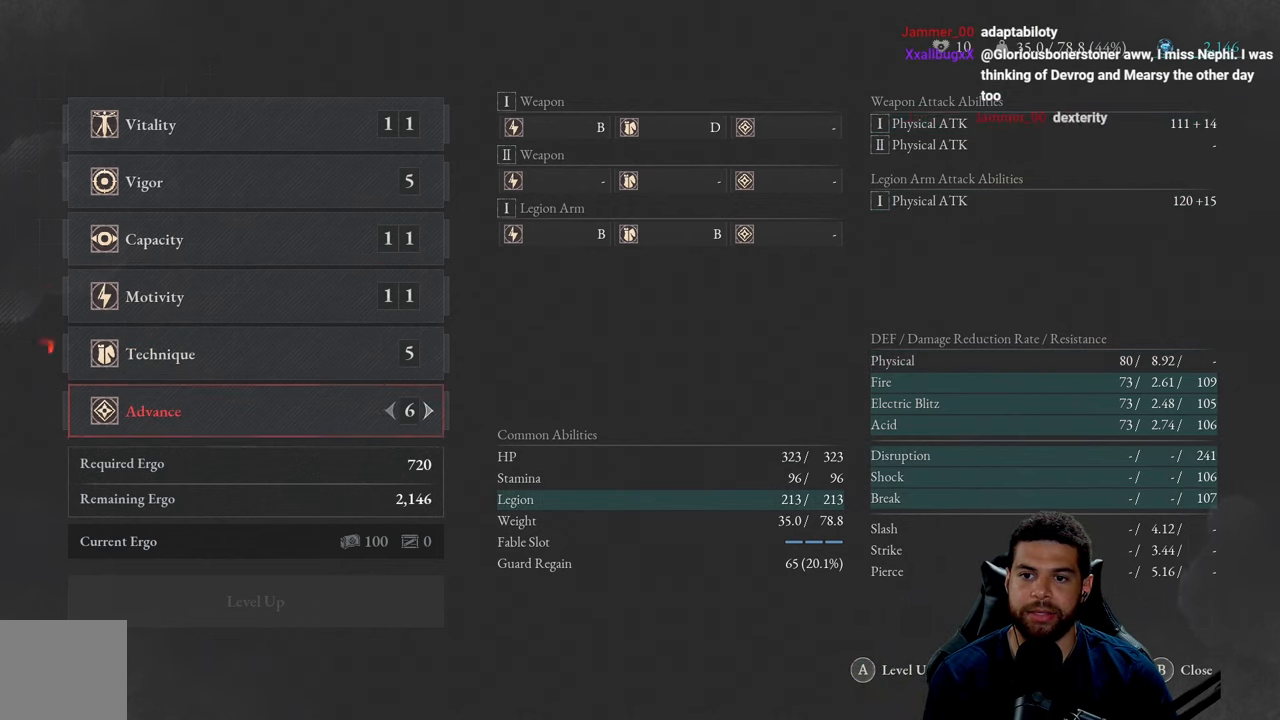
{"buttons": [], "left_stick": "center", "right_stick": "center", "events": [[17, "DPAD_DOWN", "up"]]}
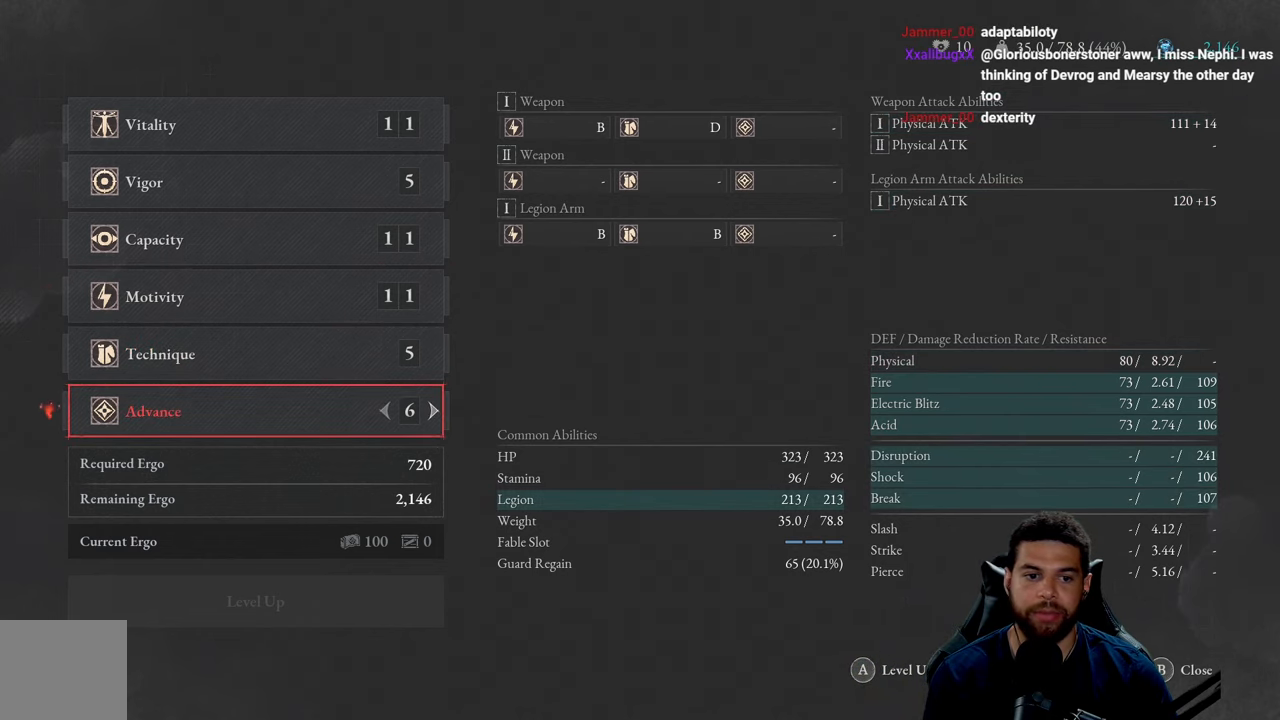
{"buttons": [], "left_stick": "center", "right_stick": "center", "events": [[50, "DPAD_UP", "down"], [134, "DPAD_UP", "up"]]}
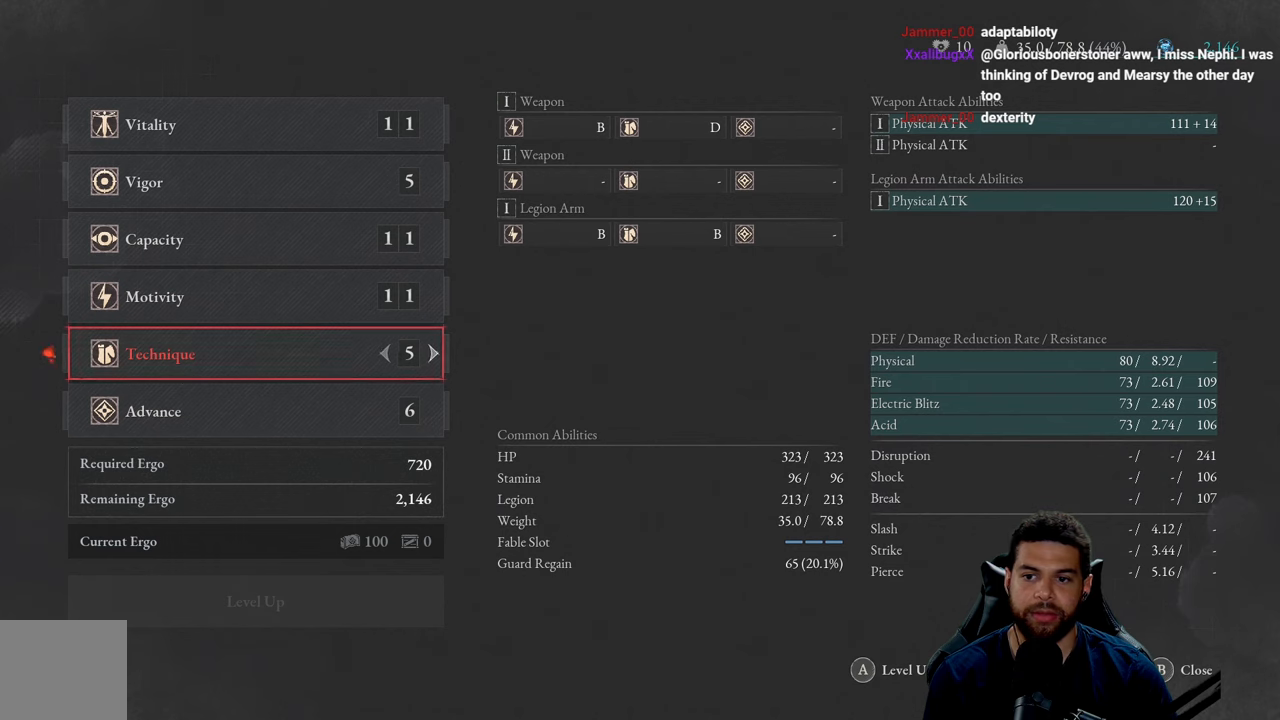
{"buttons": [], "left_stick": "center", "right_stick": "center", "events": [[83, "DPAD_UP", "down"], [200, "DPAD_UP", "up"]]}
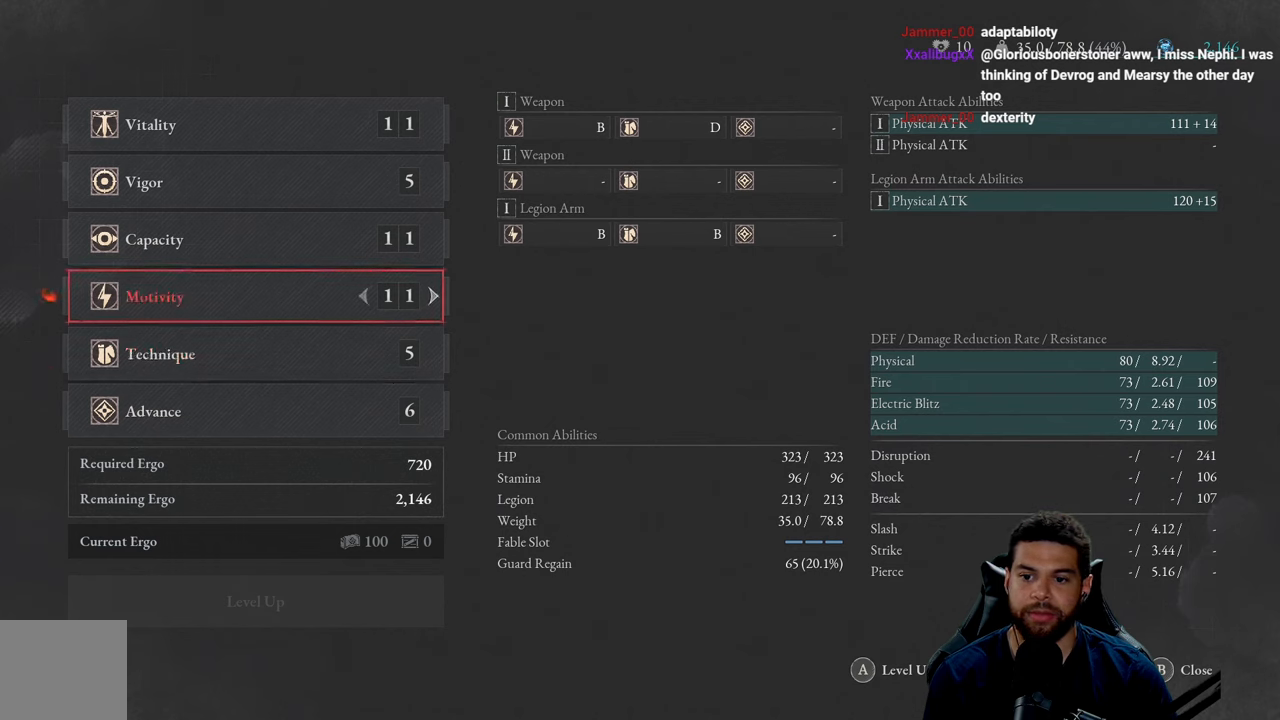
{"buttons": [], "left_stick": "center", "right_stick": "center", "events": [[166, "DPAD_DOWN", "down"], [266, "DPAD_DOWN", "up"]]}
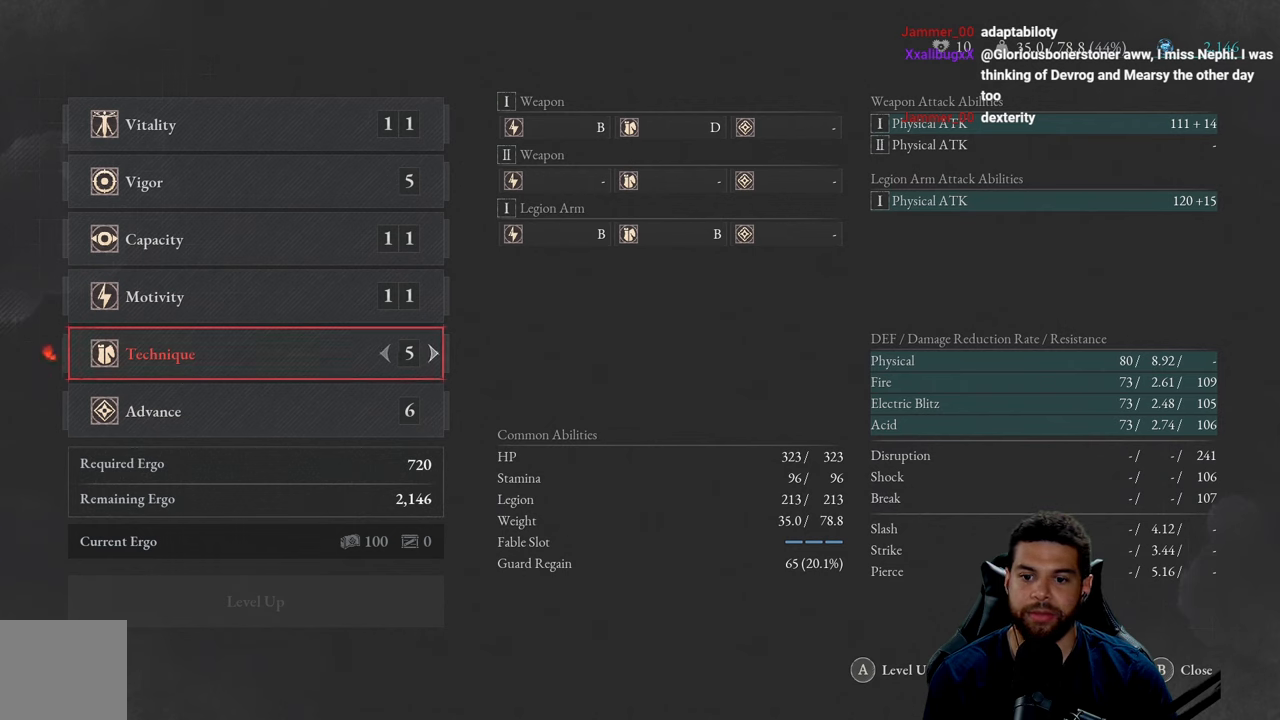
{"buttons": [], "left_stick": "center", "right_stick": "center", "events": [[316, "DPAD_UP", "down"], [433, "DPAD_UP", "up"]]}
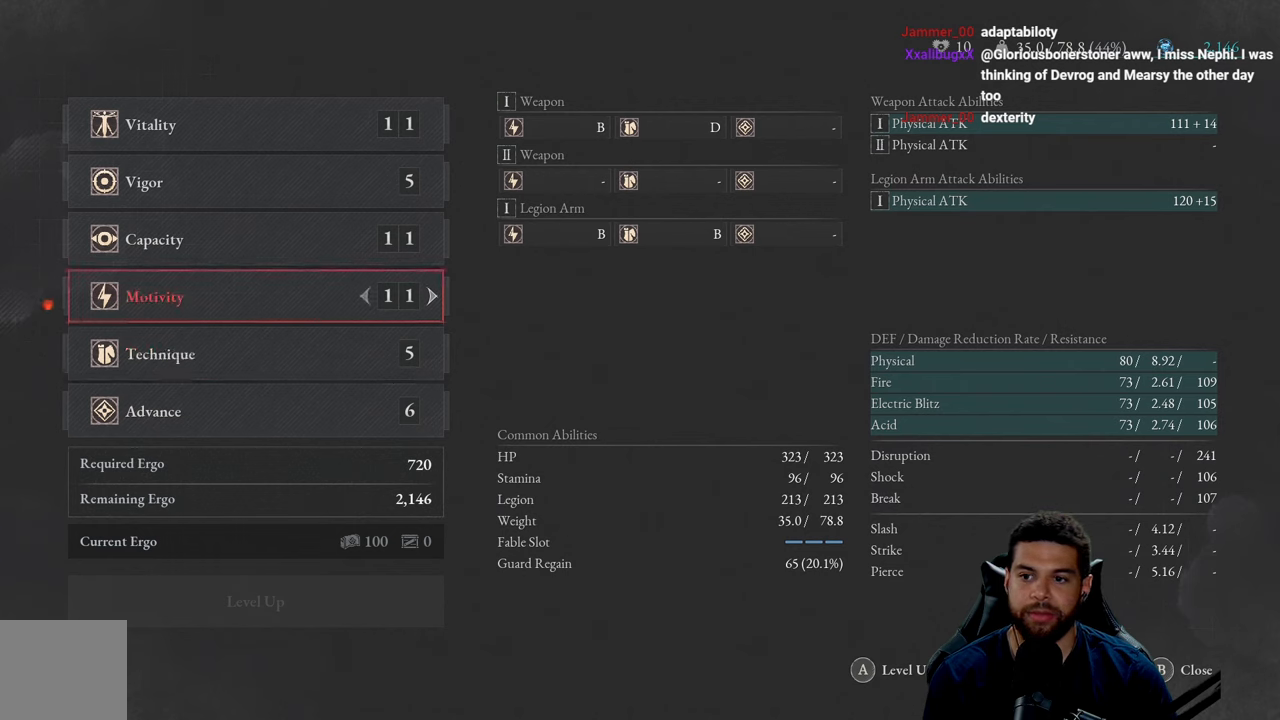
{"buttons": ["DPAD_DOWN"], "left_stick": "center", "right_stick": "center", "events": [[16, "DPAD_UP", "down"], [133, "DPAD_UP", "up"], [466, "DPAD_DOWN", "down"]]}
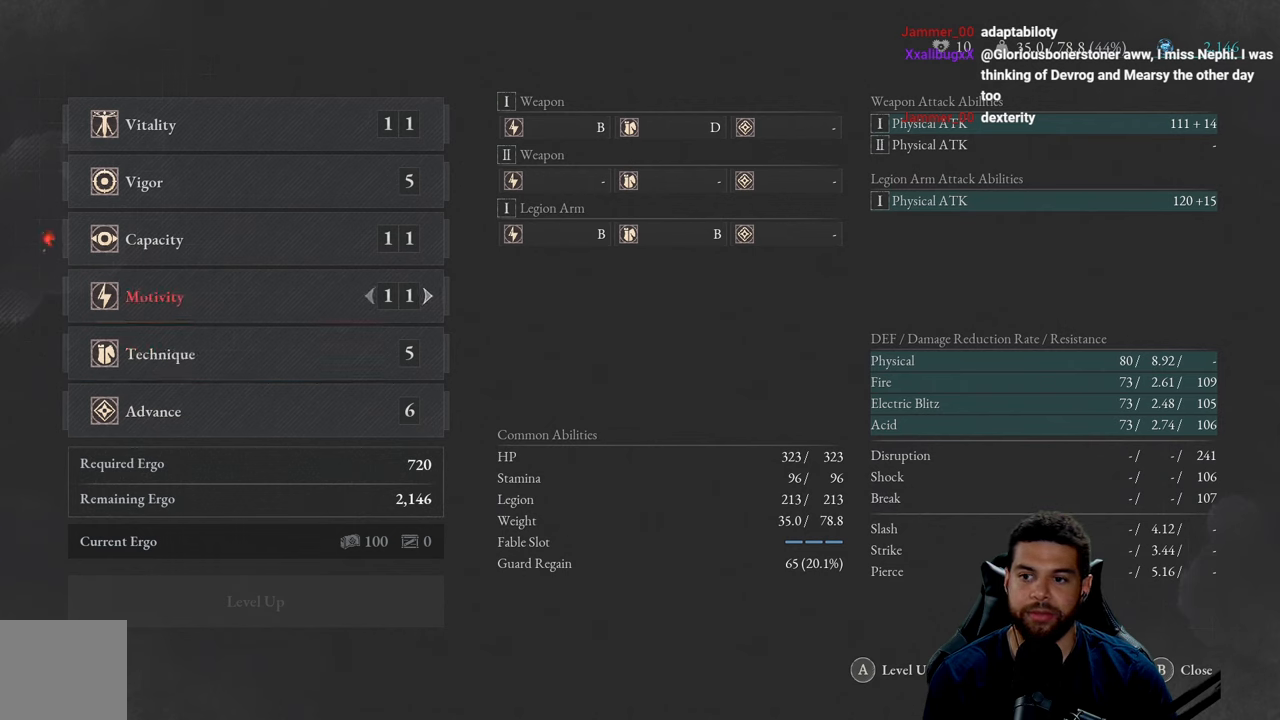
{"buttons": [], "left_stick": "center", "right_stick": "center", "events": [[50, "DPAD_DOWN", "up"]]}
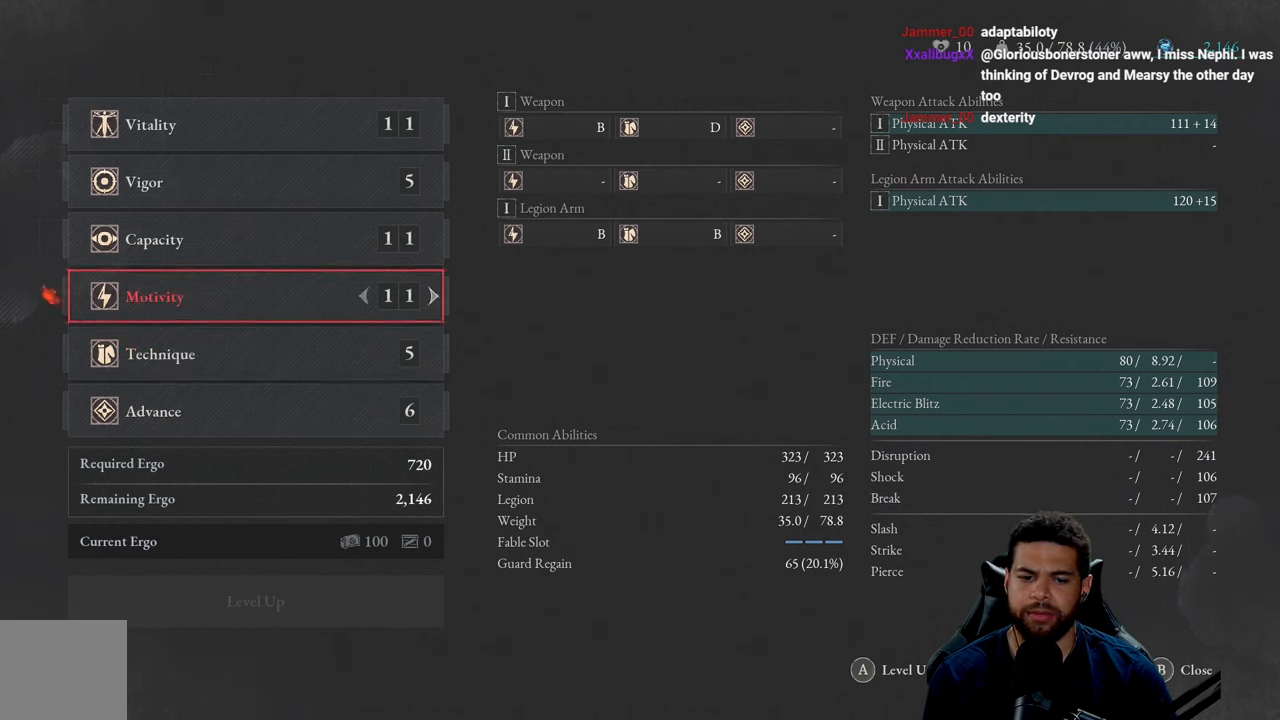
{"buttons": [], "left_stick": "center", "right_stick": "center", "events": [[316, "DPAD_DOWN", "down"], [450, "DPAD_DOWN", "up"]]}
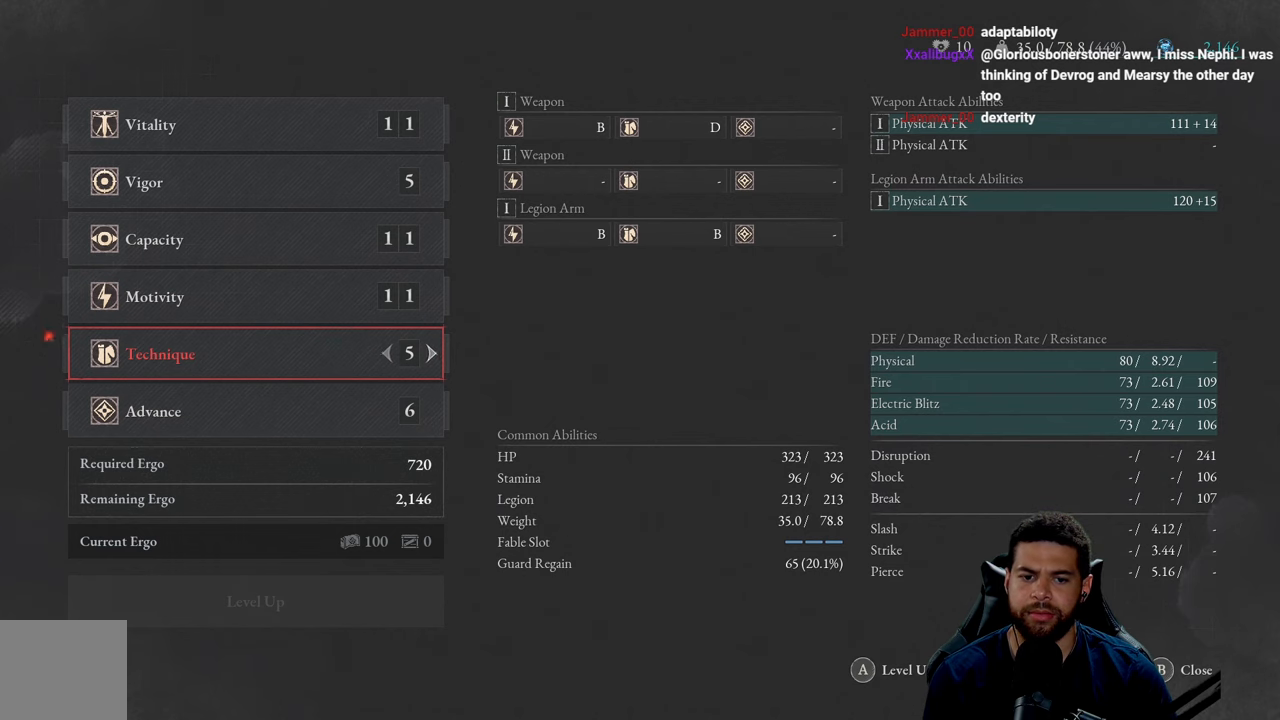
{"buttons": [], "left_stick": "center", "right_stick": "center", "events": [[166, "DPAD_DOWN", "down"], [283, "DPAD_DOWN", "up"]]}